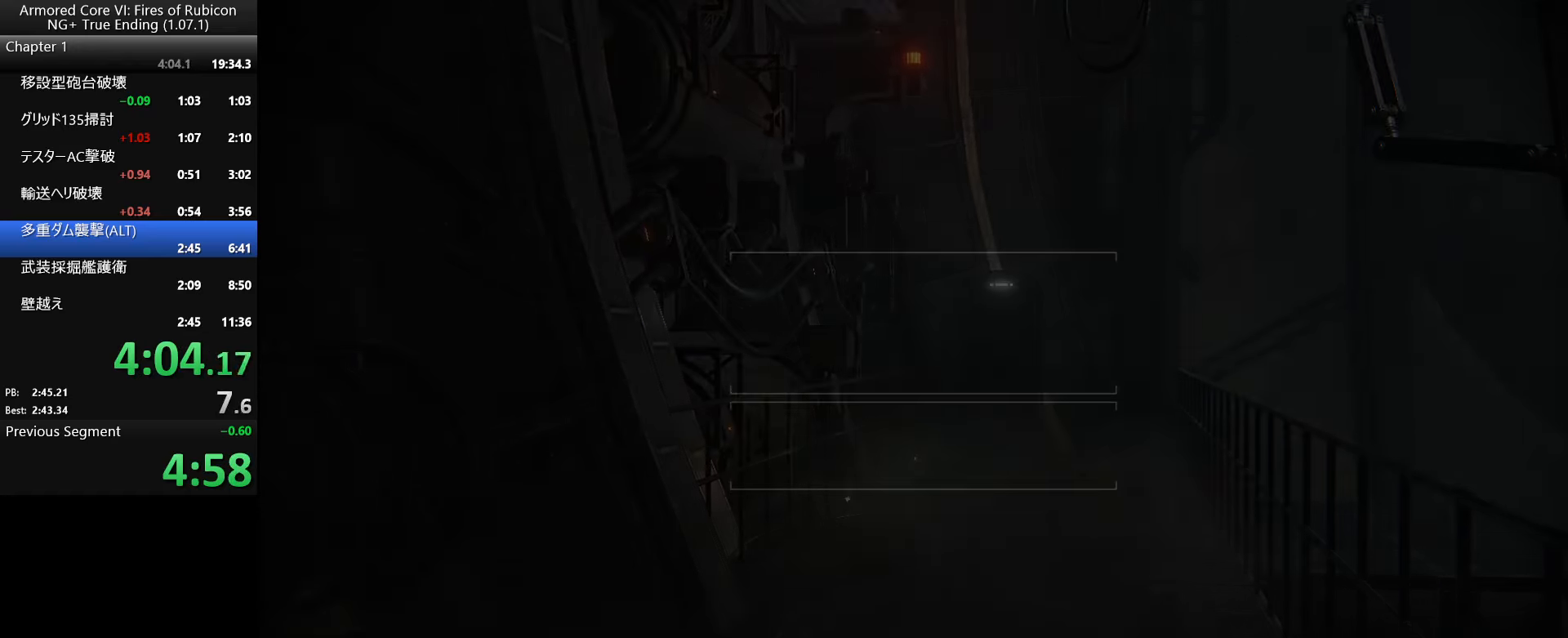
Gameplay with keyboard and mouse; each line is a JSON object with the keys and mouse buttons held at the frame after it. "events" lists presses ("down") and releases ("up") of ".", "/", "1", "2", "3", "4", "5", "6", "a", "alt_l", "alt_r", "b", "backslash", "c", "caps_lock", "comma", "ctrl_l", "ctrl_r", "d", "down", "e", "escape", "f", "f1", "f2", "f3", "f4", "f5", "f6", "g", "h", "i", "j", "k", "l", "lbracket", "left", "m", "n", "o", "p", "q", "quote", "r", "rbracket", "return", "right", "s", "semicolon", "shift_l", "shift_r", "space", "super_l", "super_r", "t", "tab", "tilde", "u", "up", "v", "w", "x", "y", "z", "mouse_left", "mouse_wheel", "mouse_right", "mouse_mb4" and "mouse_mb5" between this image and that frame as [ms after this image, input, new state], when the widget could be followed in between. "mouse_left", "mouse_wheel", "mouse_right", "mouse_mb4", "mouse_mb5" = the "left", "wheel", "right", "mb4", "mb5" buttons of the "mouse" list. No other keys are recorded. "wheel" means that the mouse wheel is clicked or scrolled. Not read: mouse_move.
{"keys": ["return"], "mouse": [], "events": [[450, "return", "down"]]}
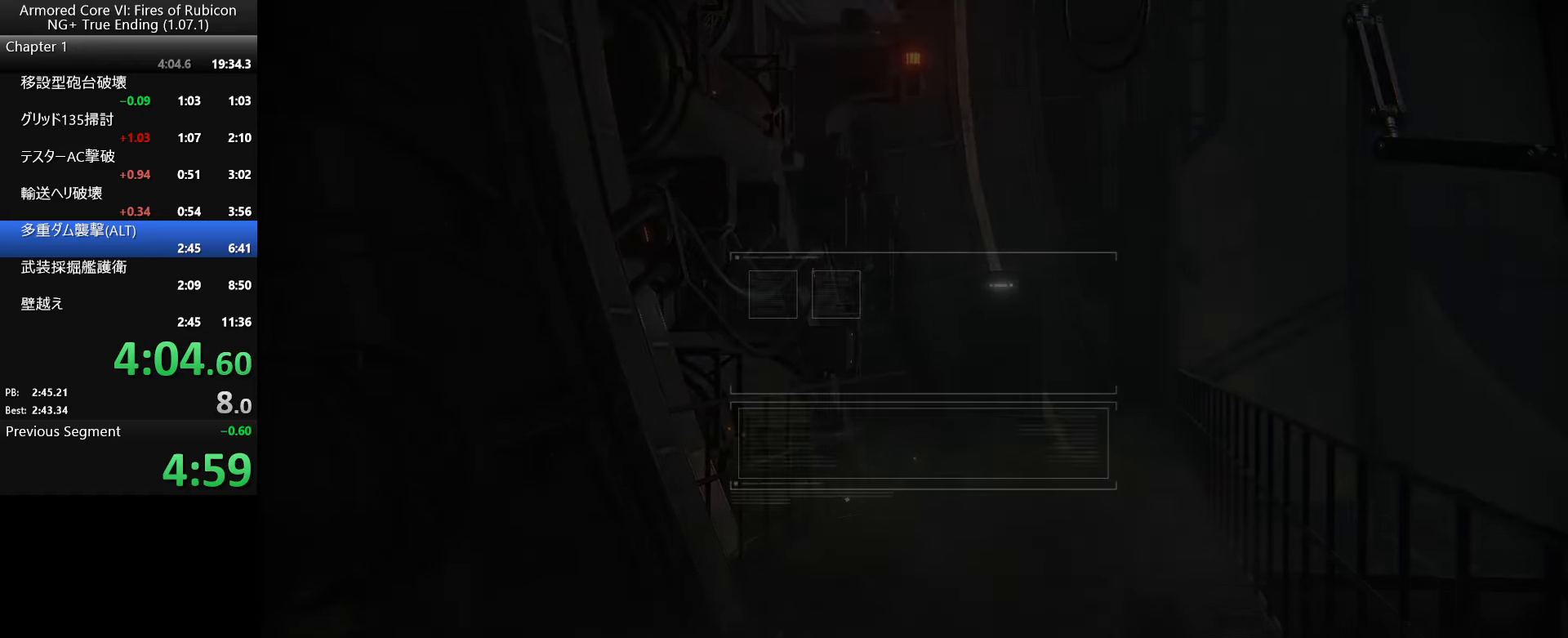
{"keys": ["return"], "mouse": [], "events": [[133, "return", "up"], [167, "return", "down"], [217, "return", "up"], [267, "return", "down"], [317, "return", "up"], [350, "return", "down"], [383, "return", "up"], [500, "return", "down"]]}
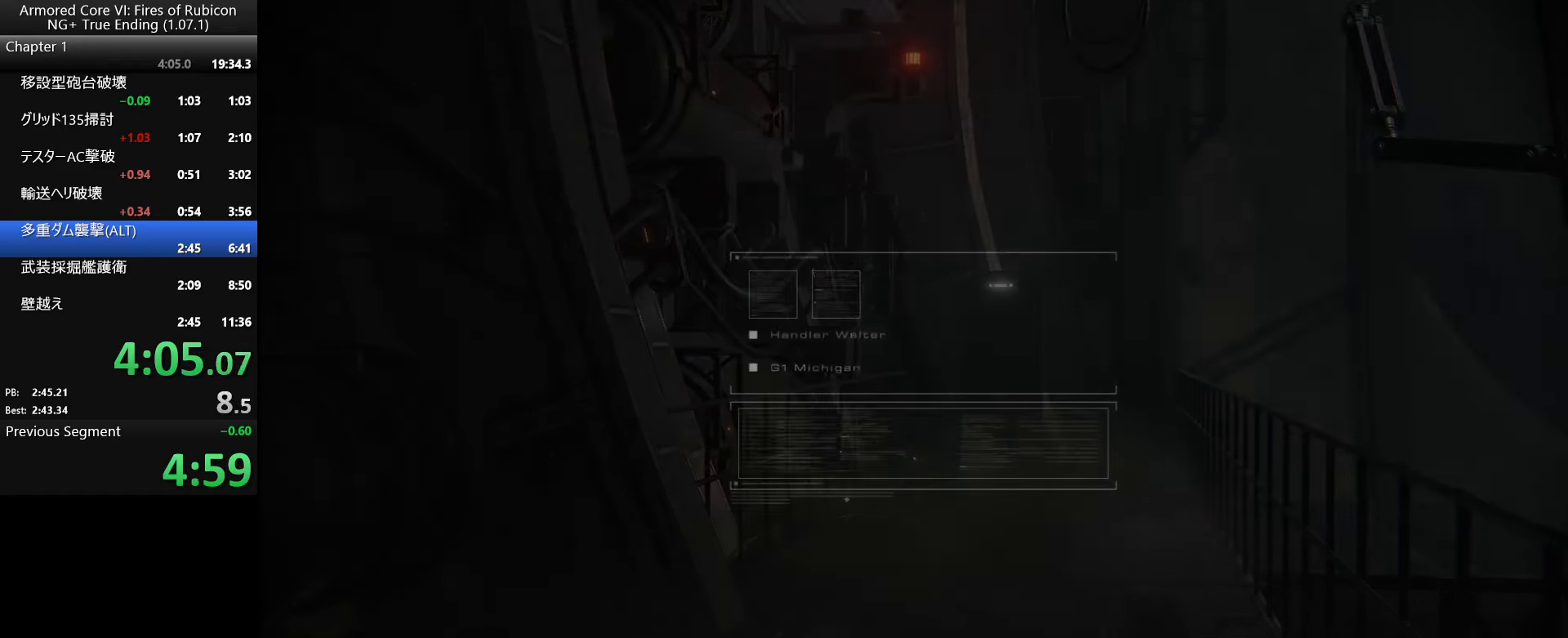
{"keys": ["return"], "mouse": [], "events": [[50, "return", "up"], [100, "return", "down"], [133, "return", "up"], [167, "return", "down"], [200, "return", "up"], [250, "return", "down"], [283, "return", "up"], [333, "return", "down"], [367, "return", "up"], [400, "return", "down"], [450, "return", "up"], [483, "return", "down"]]}
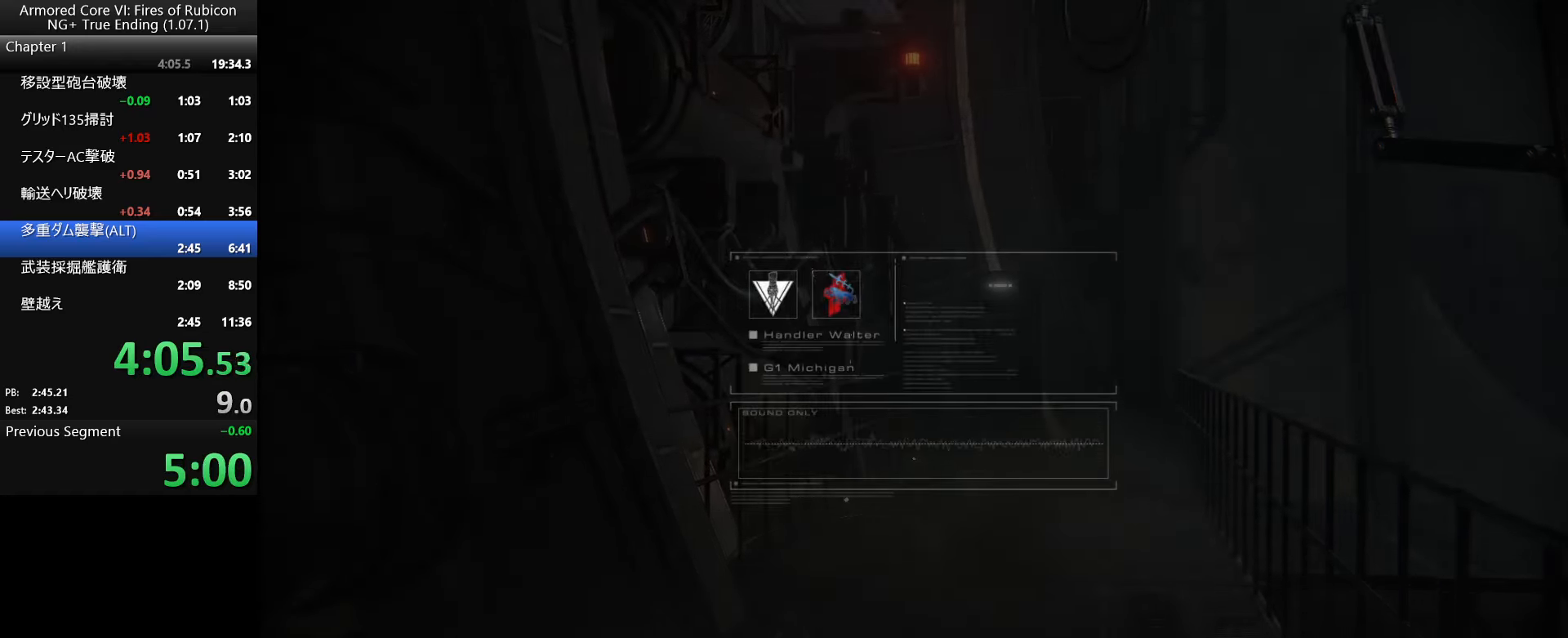
{"keys": [], "mouse": [], "events": [[33, "return", "up"], [67, "return", "down"], [100, "return", "up"], [133, "return", "down"], [183, "return", "up"], [233, "return", "down"], [267, "return", "up"], [283, "return", "down"], [333, "return", "up"], [383, "return", "down"], [417, "return", "up"], [450, "return", "down"], [483, "return", "up"]]}
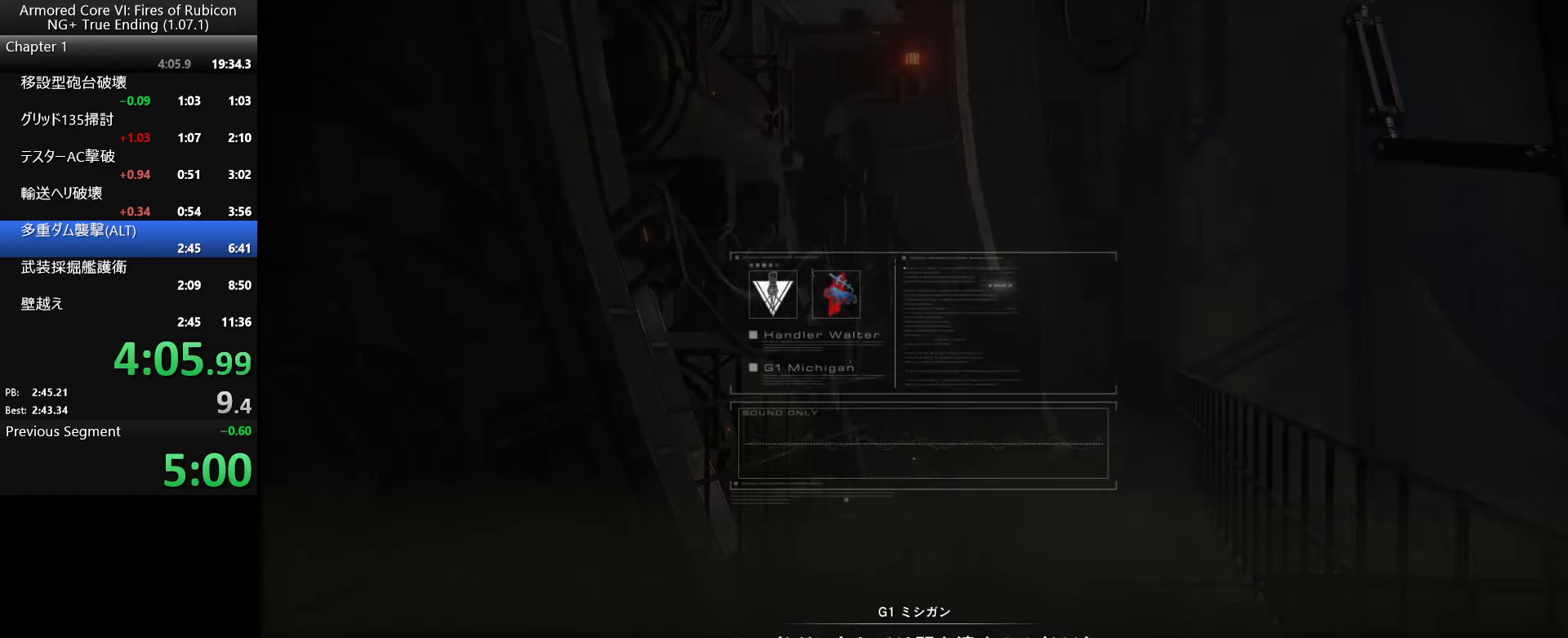
{"keys": [], "mouse": [], "events": [[33, "return", "down"], [67, "return", "up"], [83, "return", "down"], [133, "return", "up"], [167, "return", "down"], [200, "return", "up"], [250, "return", "down"], [283, "return", "up"], [367, "return", "down"], [433, "return", "up"]]}